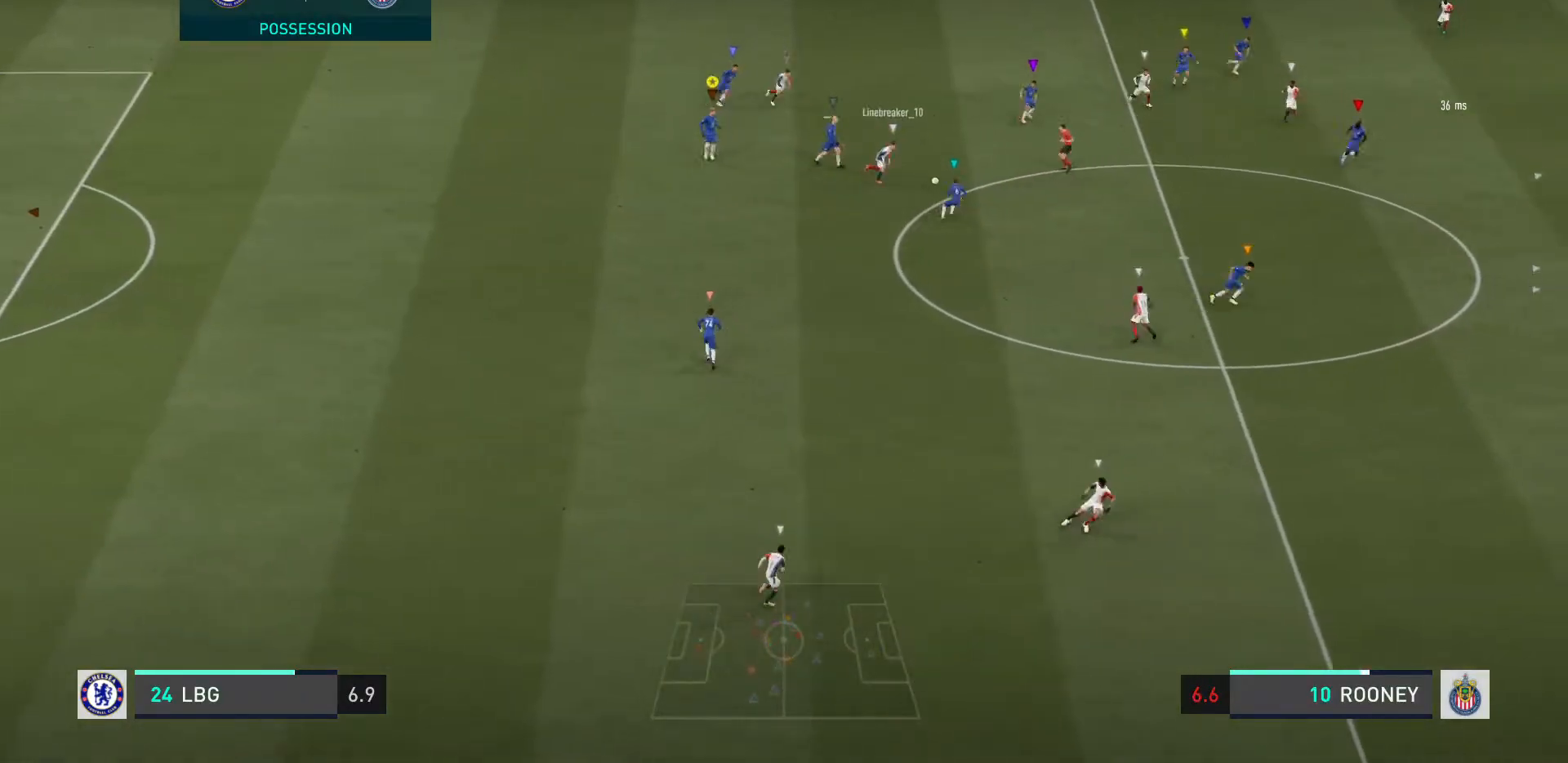
Gameplay with a controller (PlayStation layout); each line is a JSON object with the inputs held at the frame after it. "events" lists button and stick changes between this image and that frame as [ms after this image, input, new state], when the widget could be followed in between. Not read: L3.
{"buttons": [], "left_stick": "center", "right_stick": "center", "events": []}
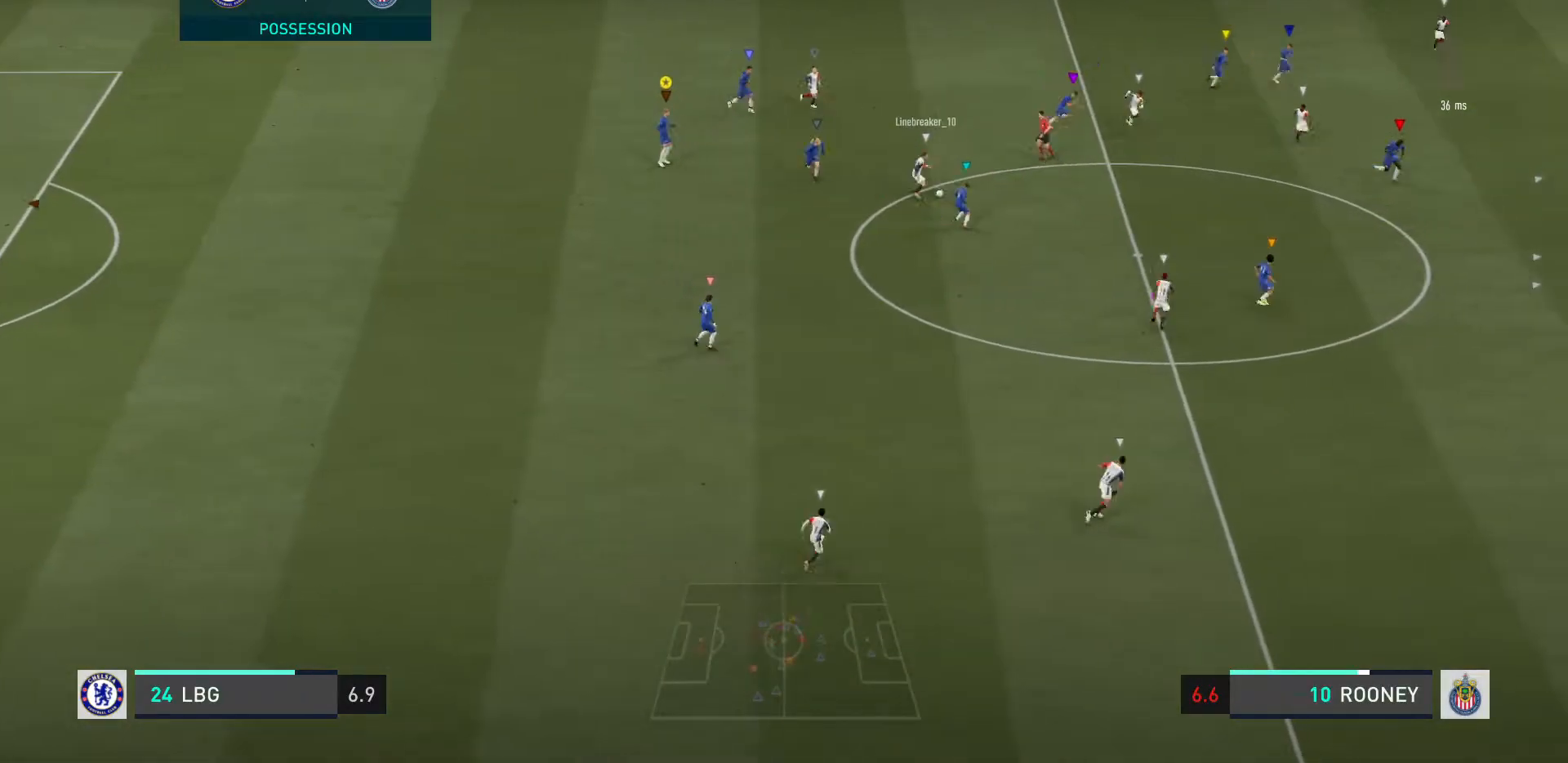
{"buttons": [], "left_stick": "down-right", "right_stick": "center", "events": [[234, "left_stick", "down-right"]]}
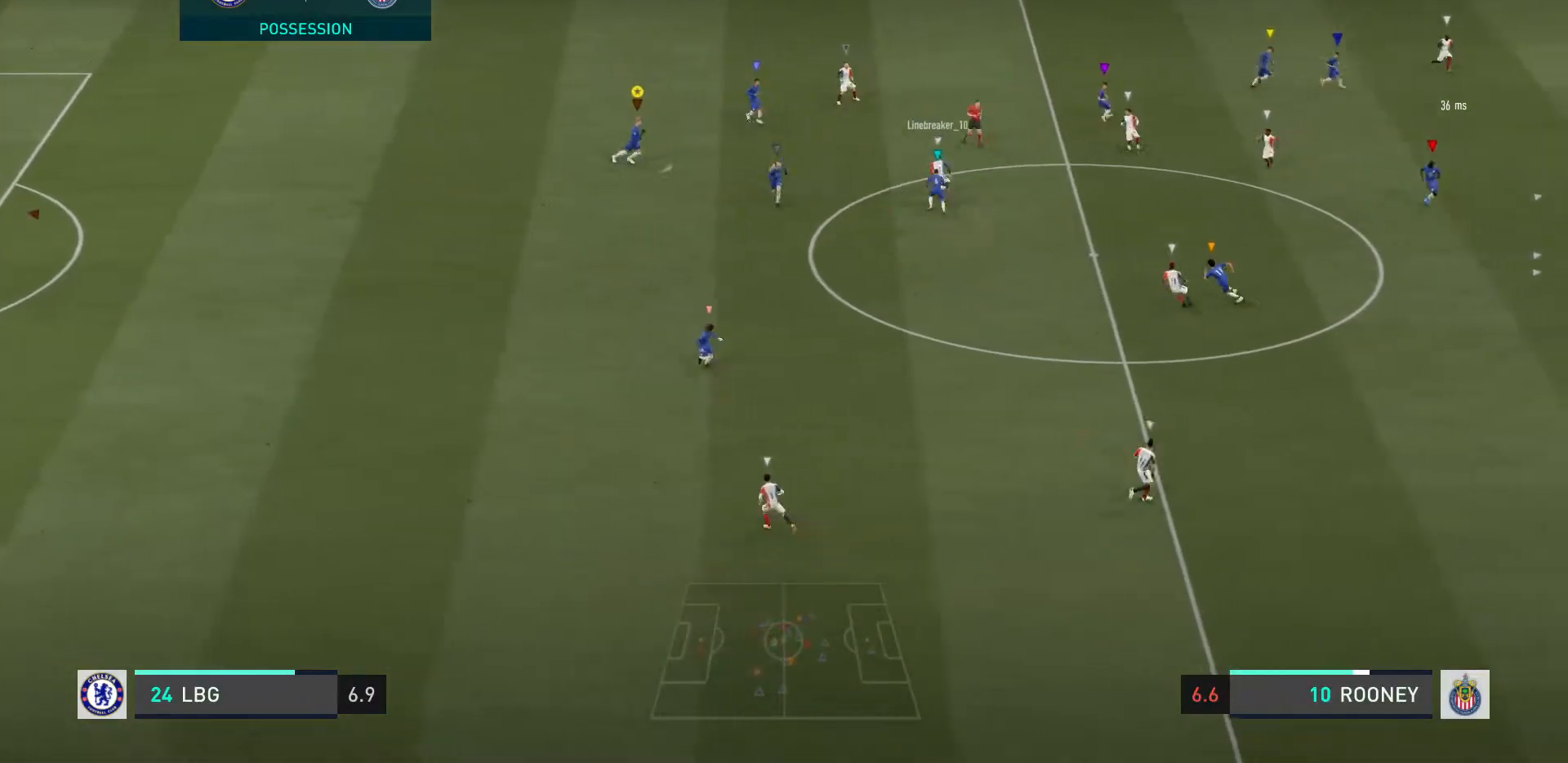
{"buttons": ["L2", "R2"], "left_stick": "up", "right_stick": "center", "events": [[333, "left_stick", "center"], [467, "L2", "down"], [467, "left_stick", "up"], [500, "R2", "down"]]}
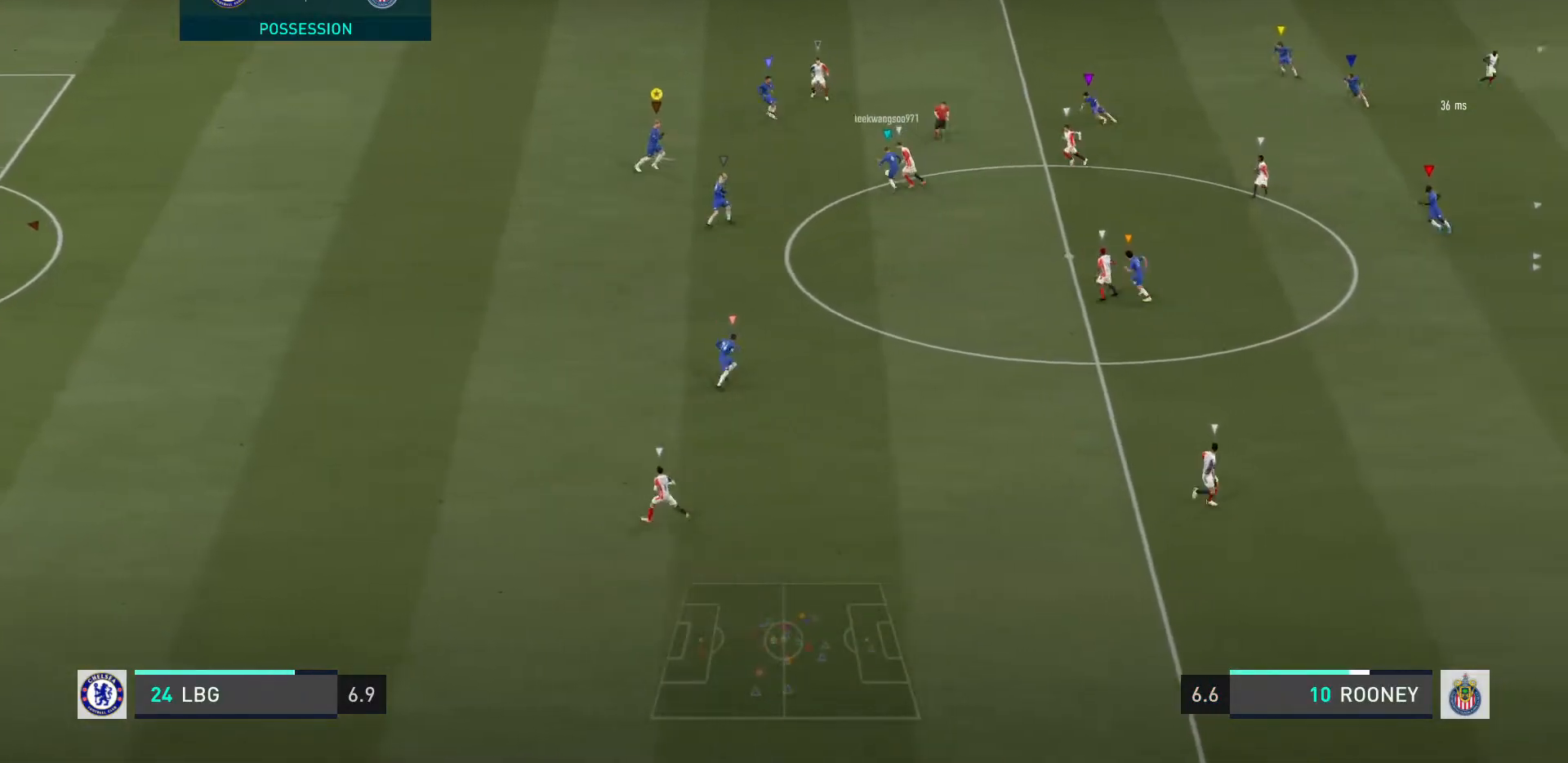
{"buttons": ["R2"], "left_stick": "up-left", "right_stick": "center", "events": [[434, "left_stick", "up-left"], [467, "L2", "up"]]}
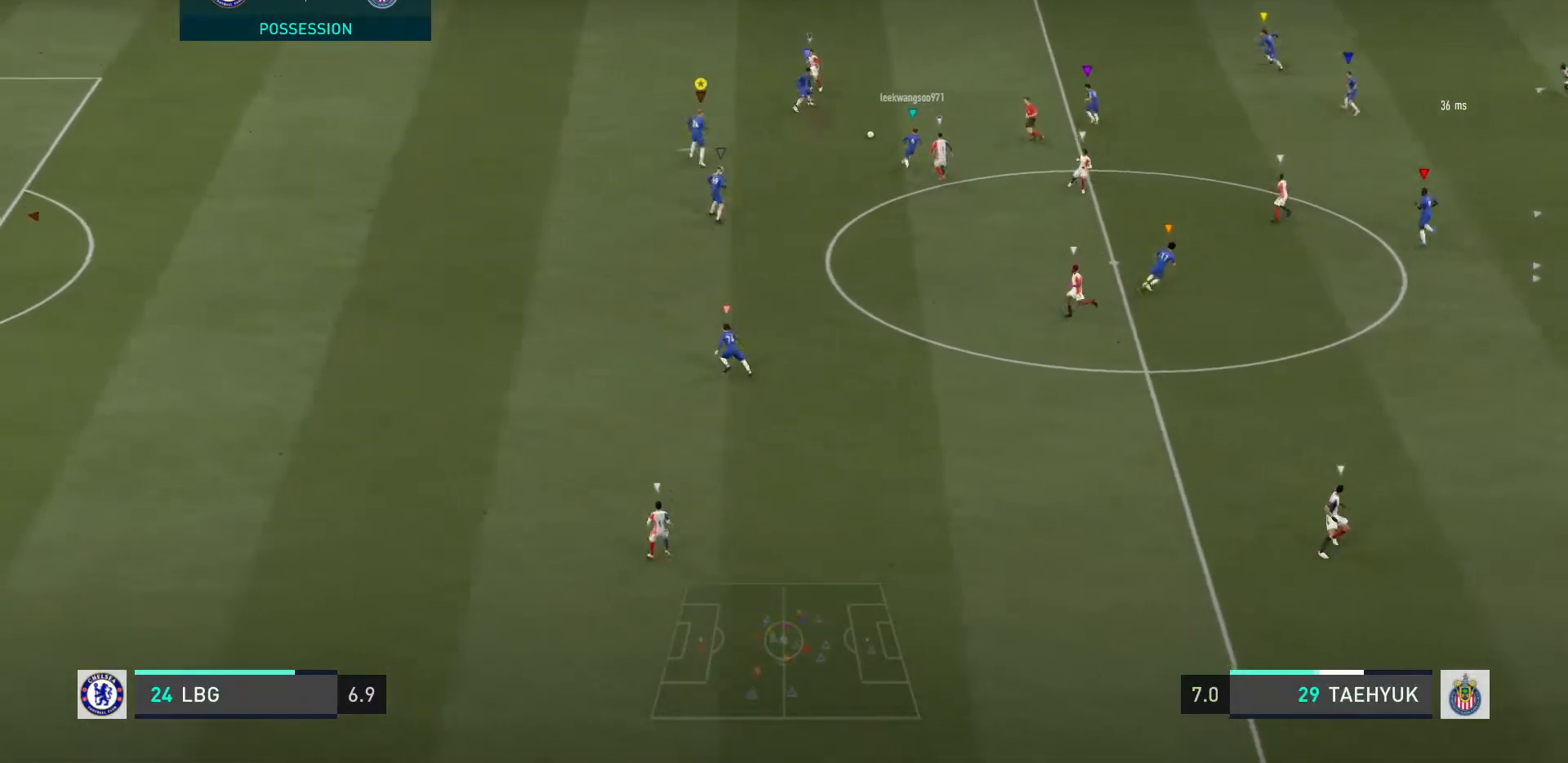
{"buttons": [], "left_stick": "center", "right_stick": "center", "events": [[167, "R2", "up"], [167, "left_stick", "center"]]}
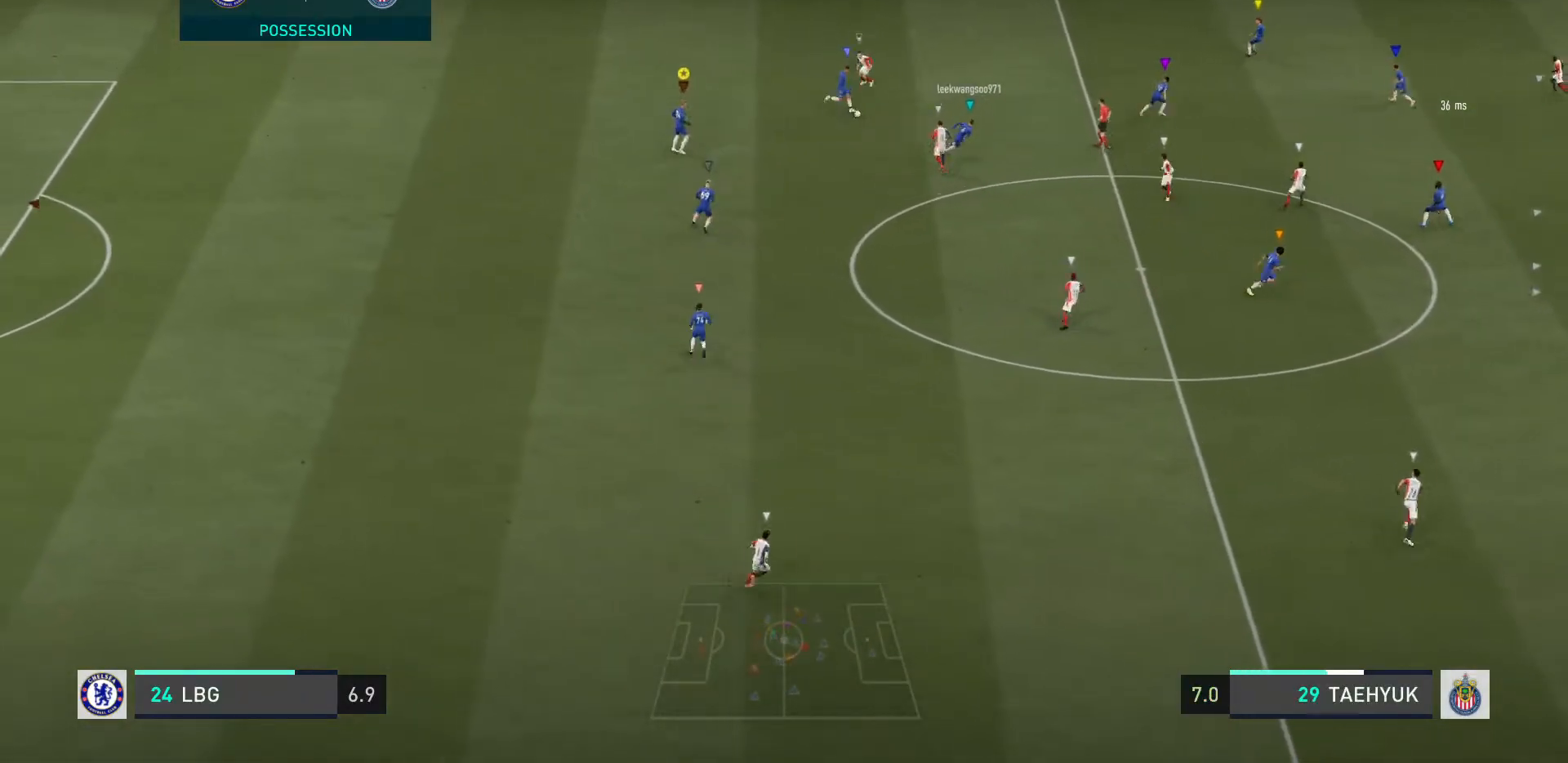
{"buttons": [], "left_stick": "right", "right_stick": "center", "events": [[434, "left_stick", "right"]]}
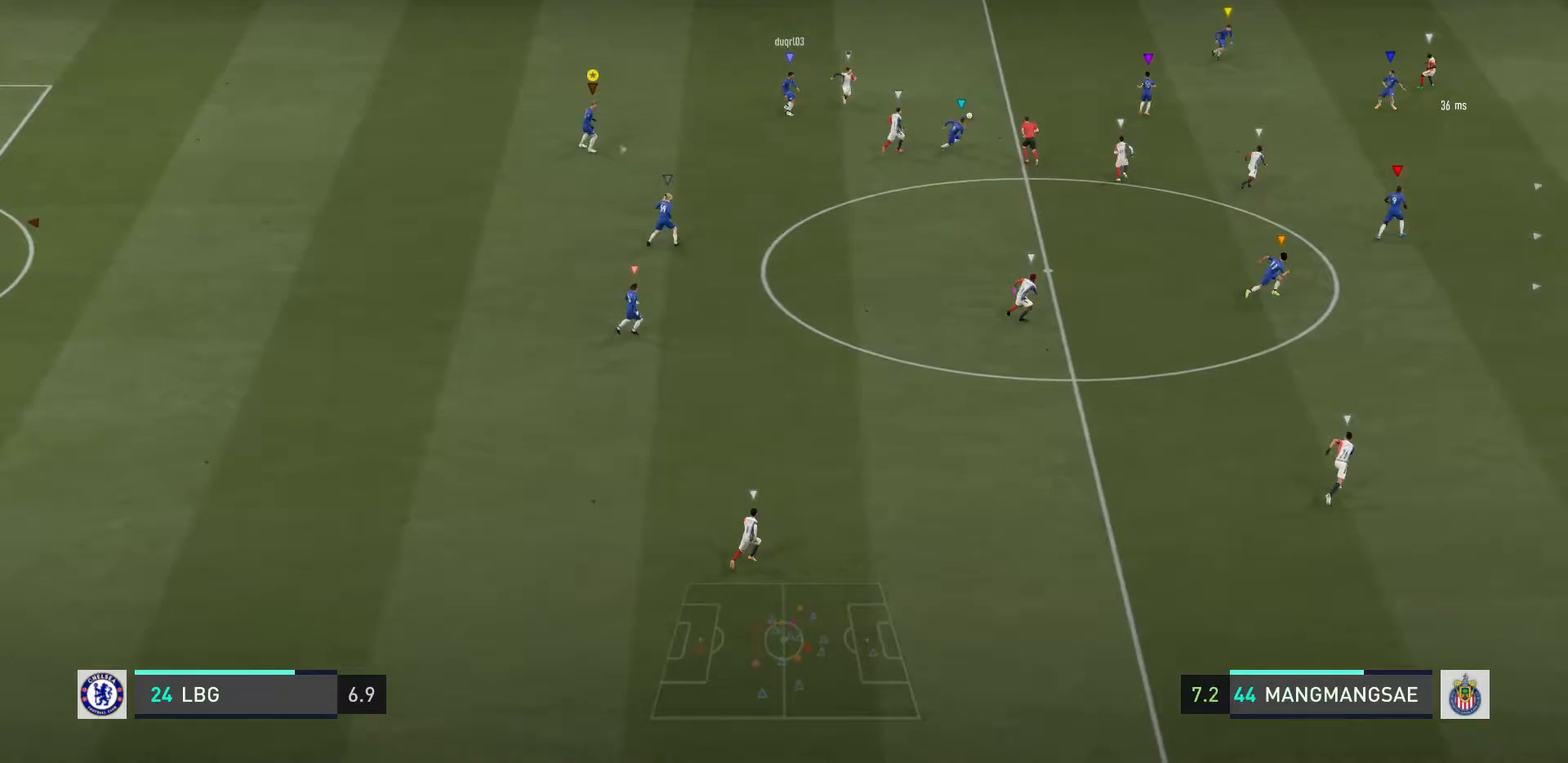
{"buttons": [], "left_stick": "right", "right_stick": "center", "events": []}
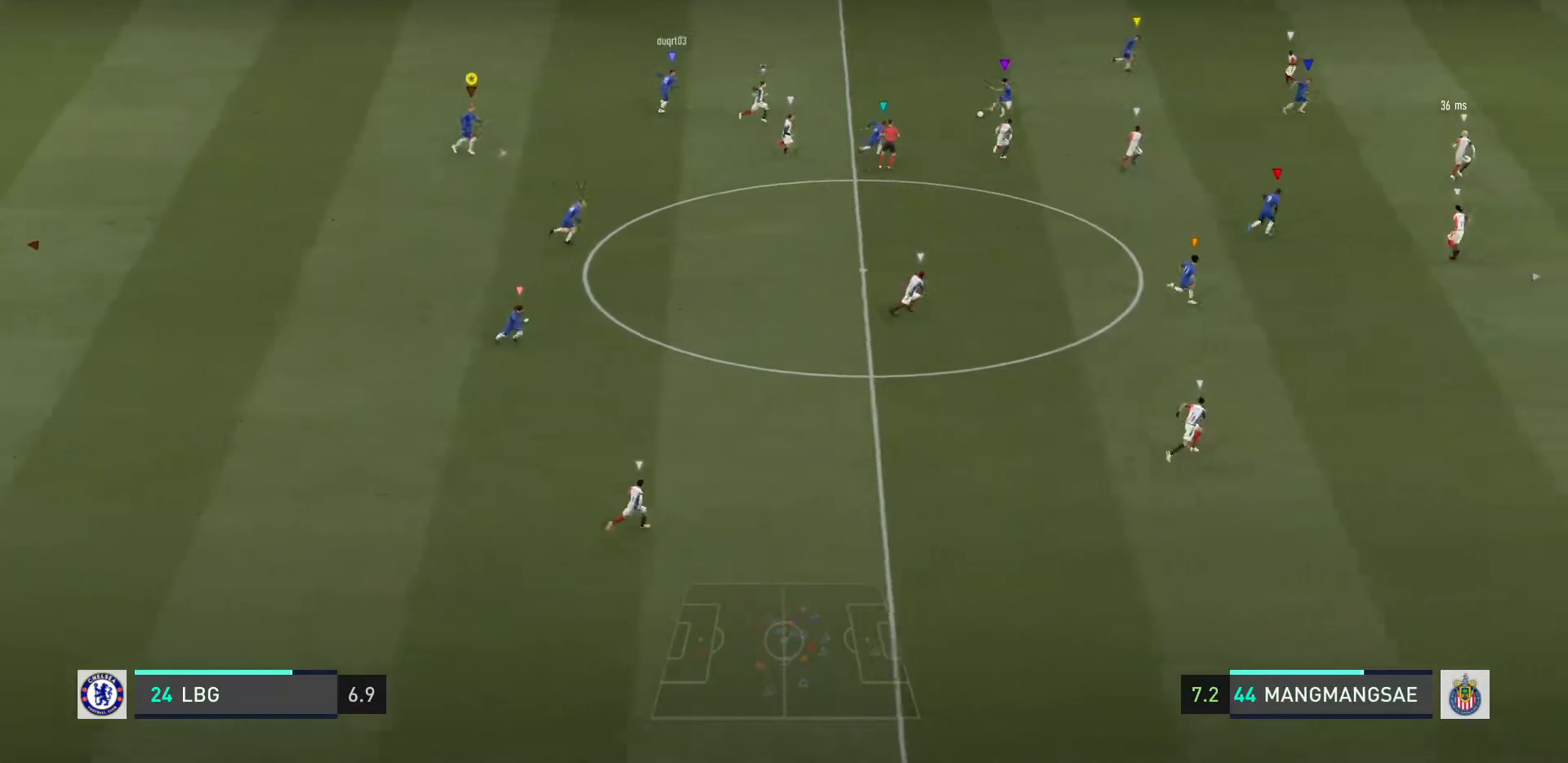
{"buttons": [], "left_stick": "right", "right_stick": "center", "events": []}
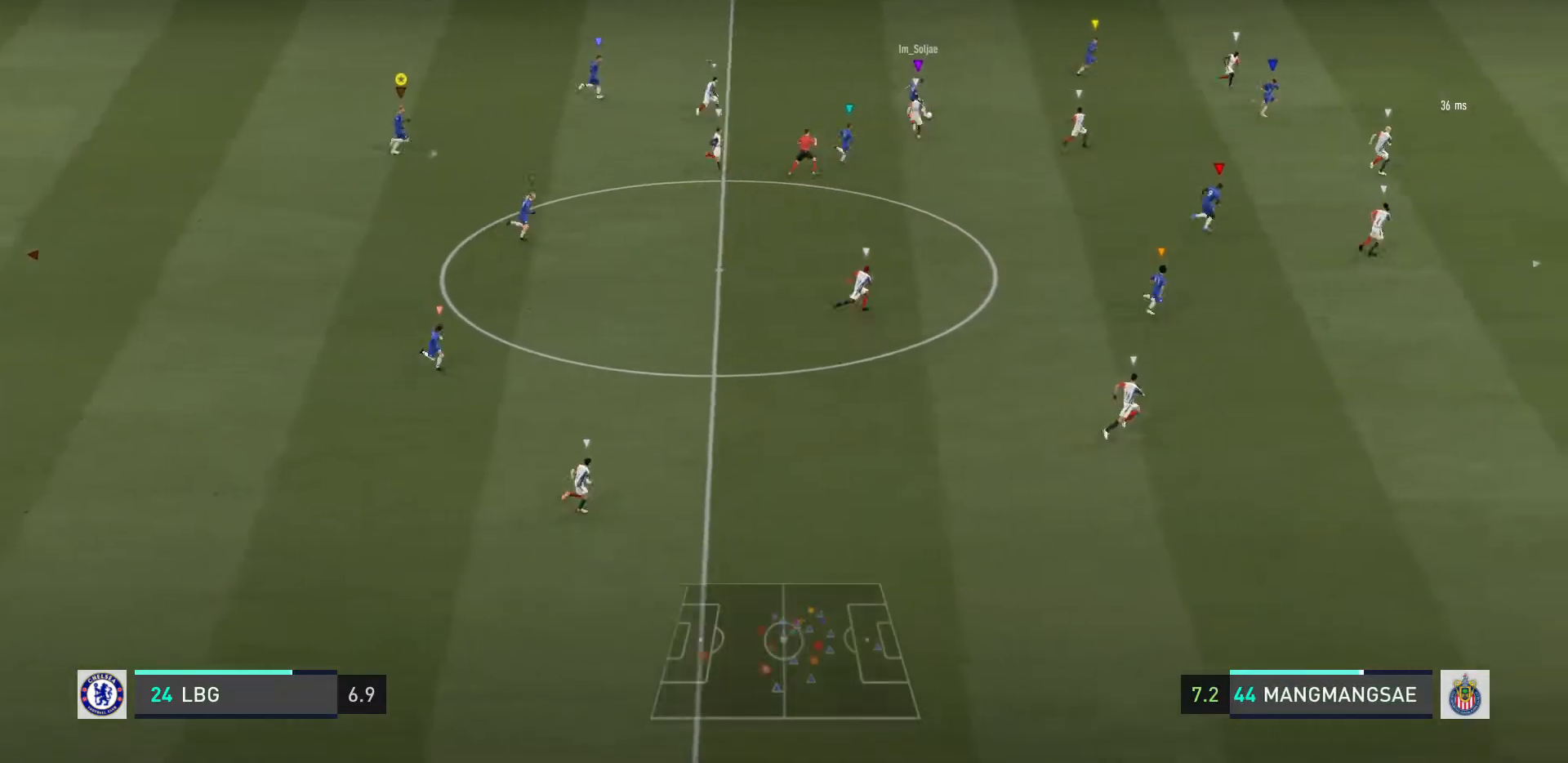
{"buttons": [], "left_stick": "right", "right_stick": "center", "events": []}
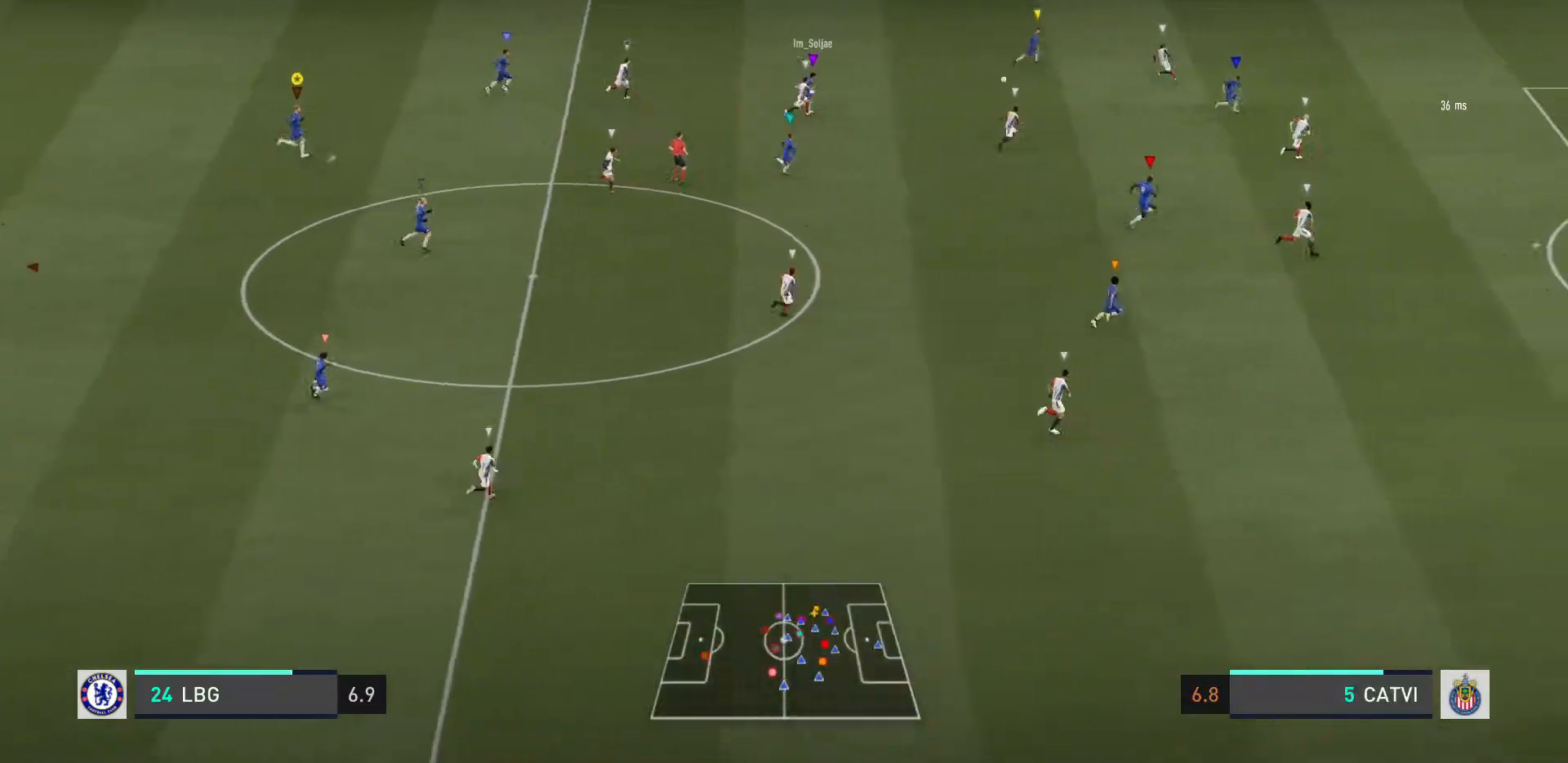
{"buttons": [], "left_stick": "right", "right_stick": "center", "events": []}
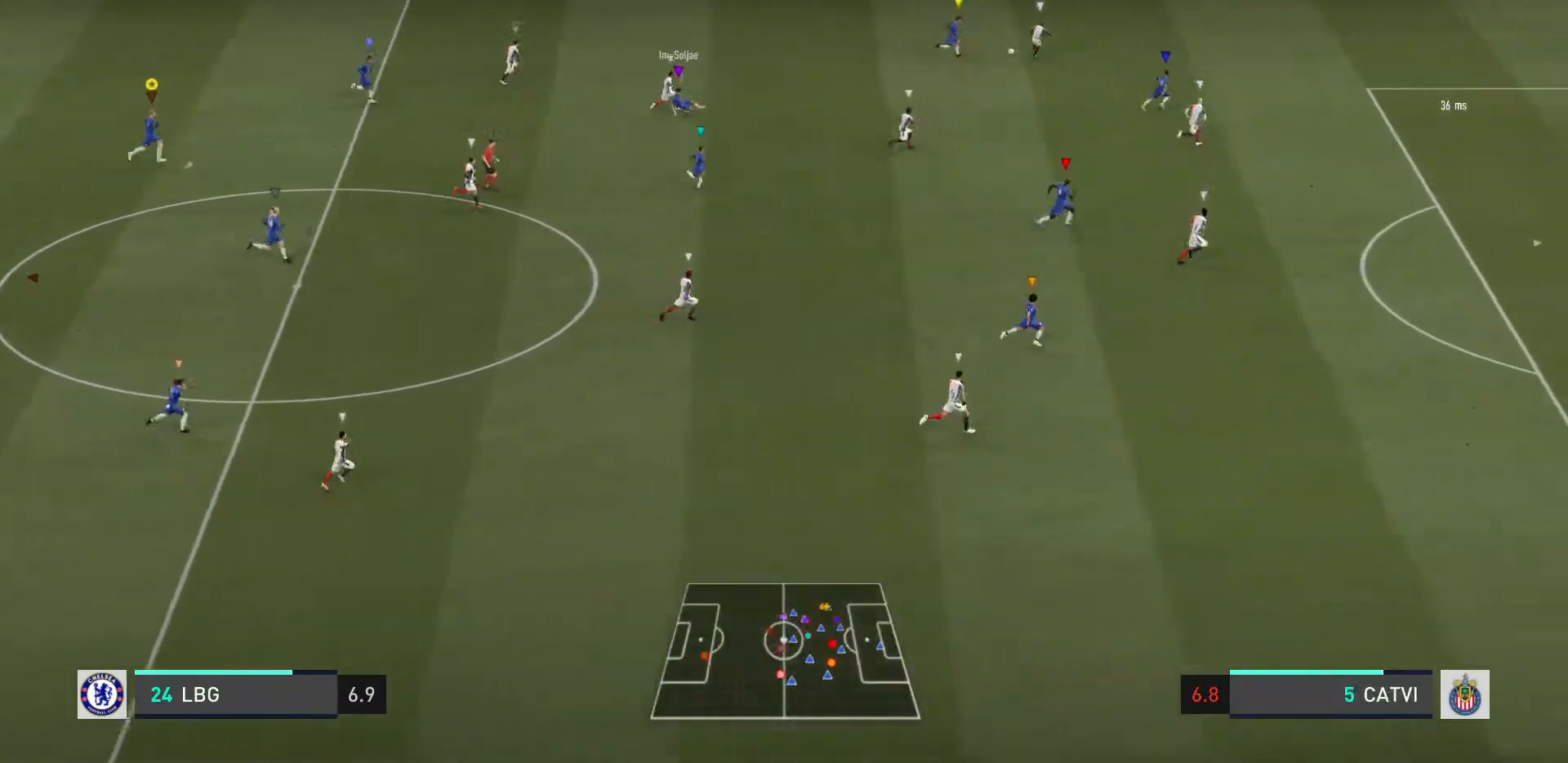
{"buttons": [], "left_stick": "right", "right_stick": "center", "events": []}
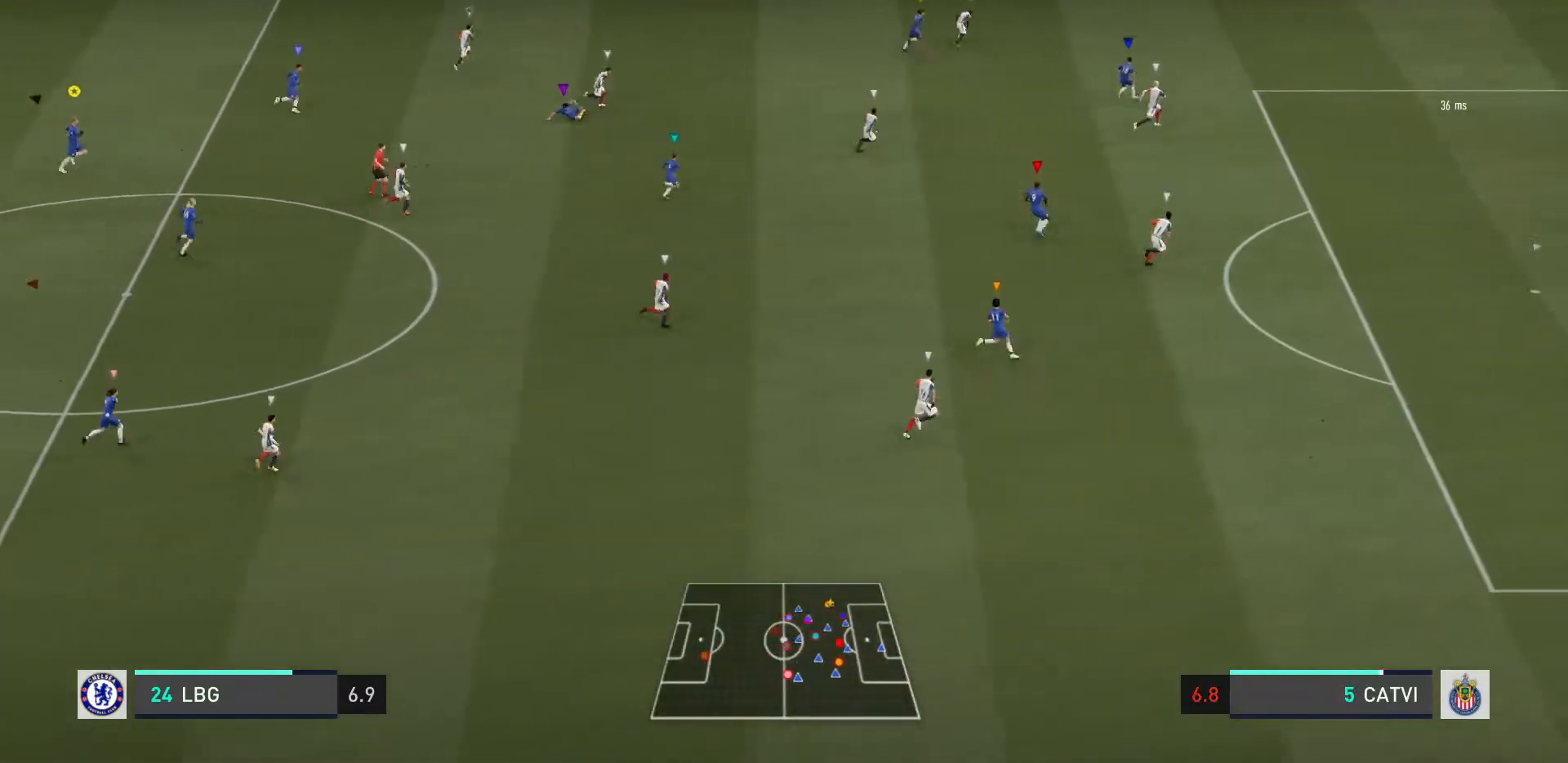
{"buttons": [], "left_stick": "up-right", "right_stick": "center", "events": [[200, "left_stick", "up-right"]]}
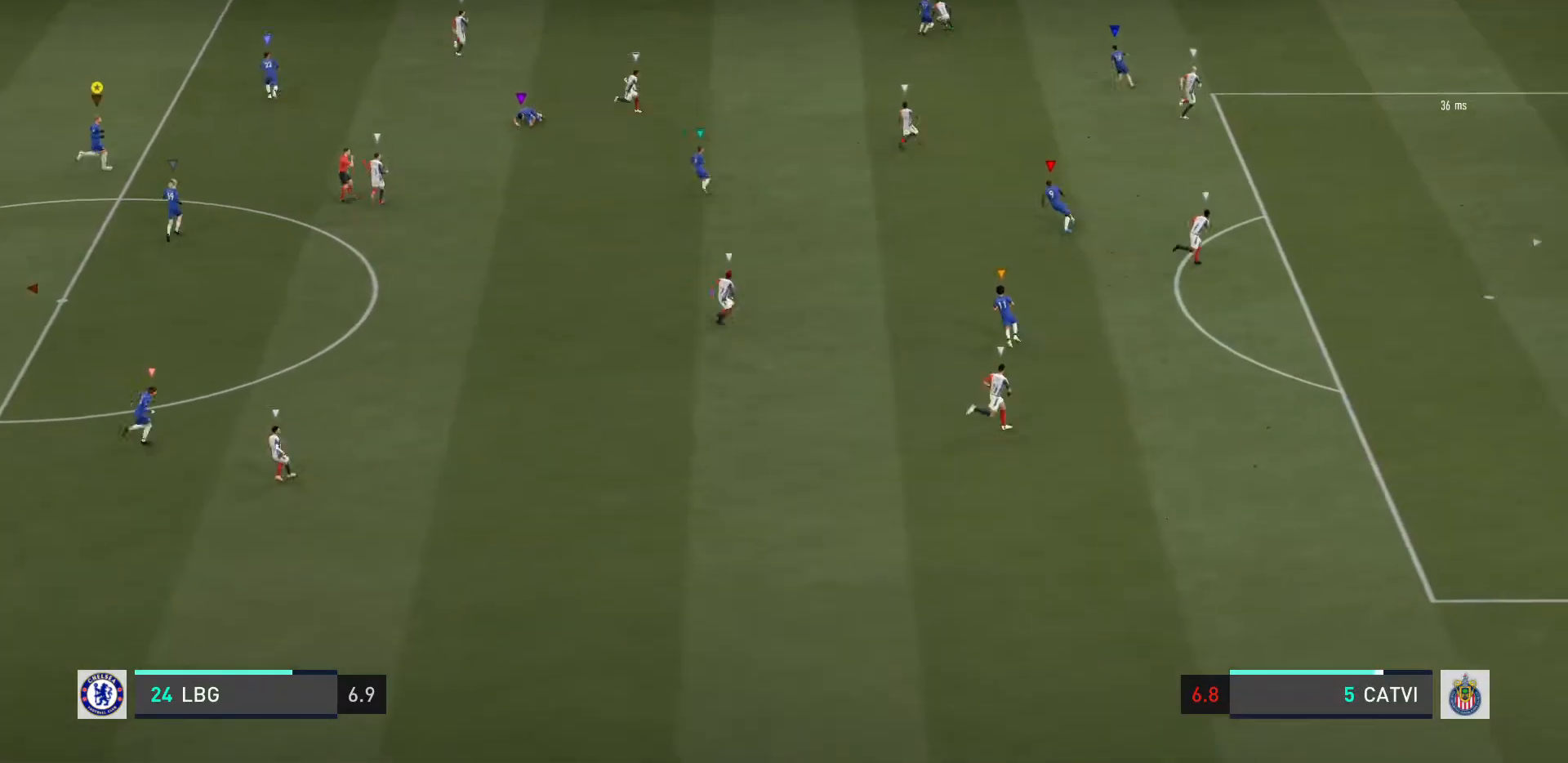
{"buttons": [], "left_stick": "up-right", "right_stick": "center", "events": []}
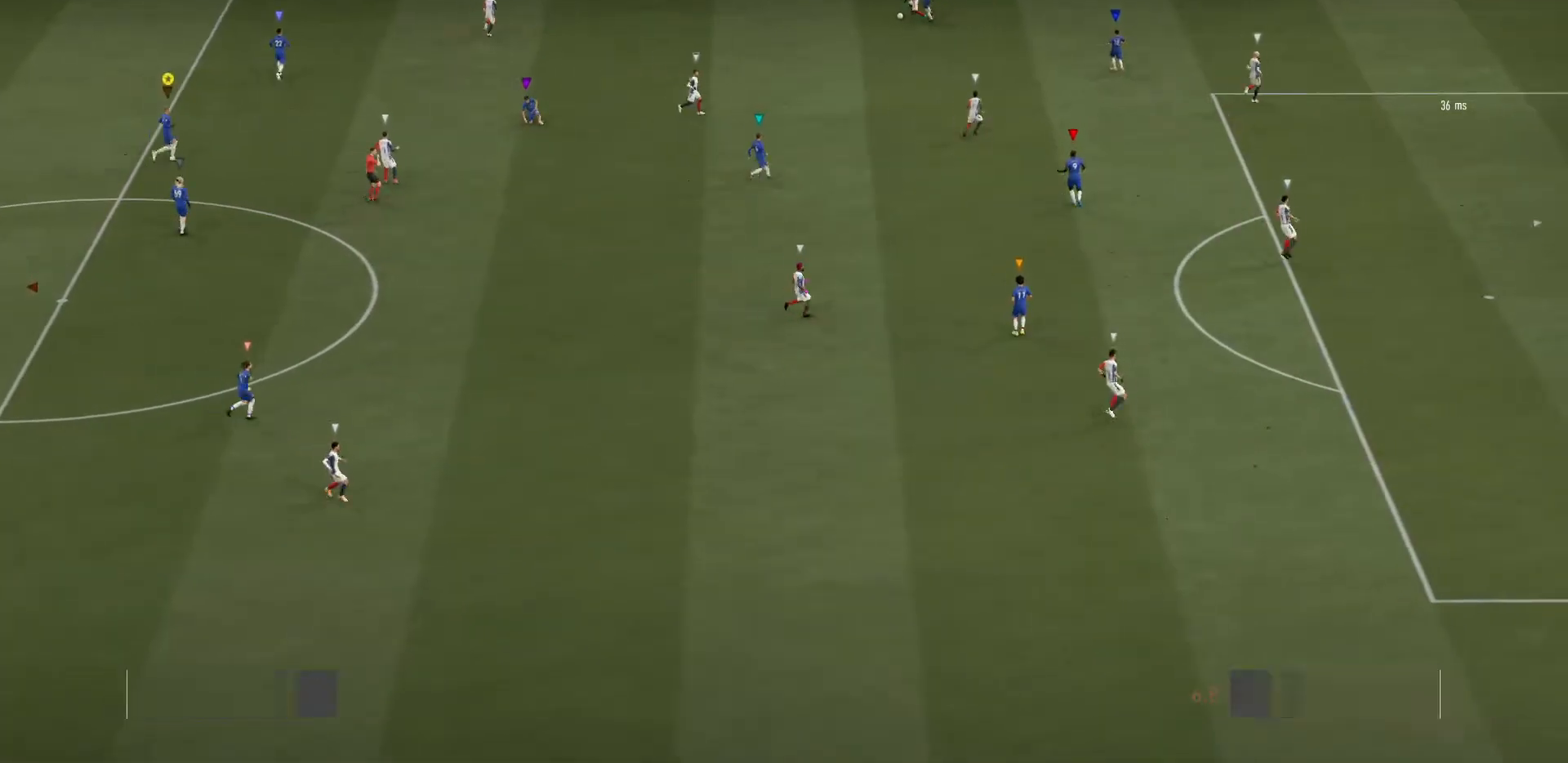
{"buttons": [], "left_stick": "center", "right_stick": "center", "events": [[100, "left_stick", "center"], [300, "CROSS", "down"], [434, "CROSS", "up"]]}
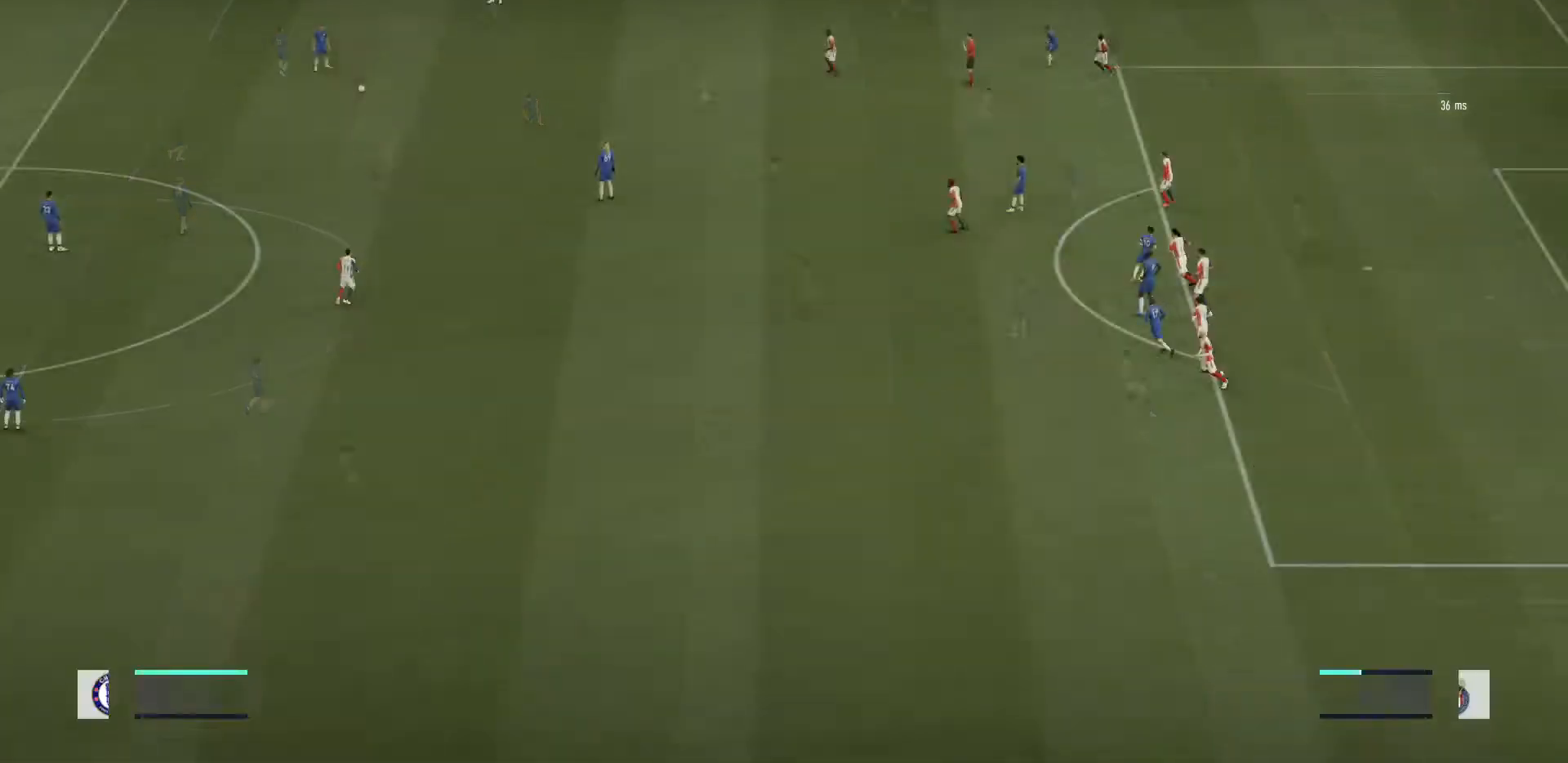
{"buttons": [], "left_stick": "up-left", "right_stick": "center", "events": [[434, "left_stick", "up-left"]]}
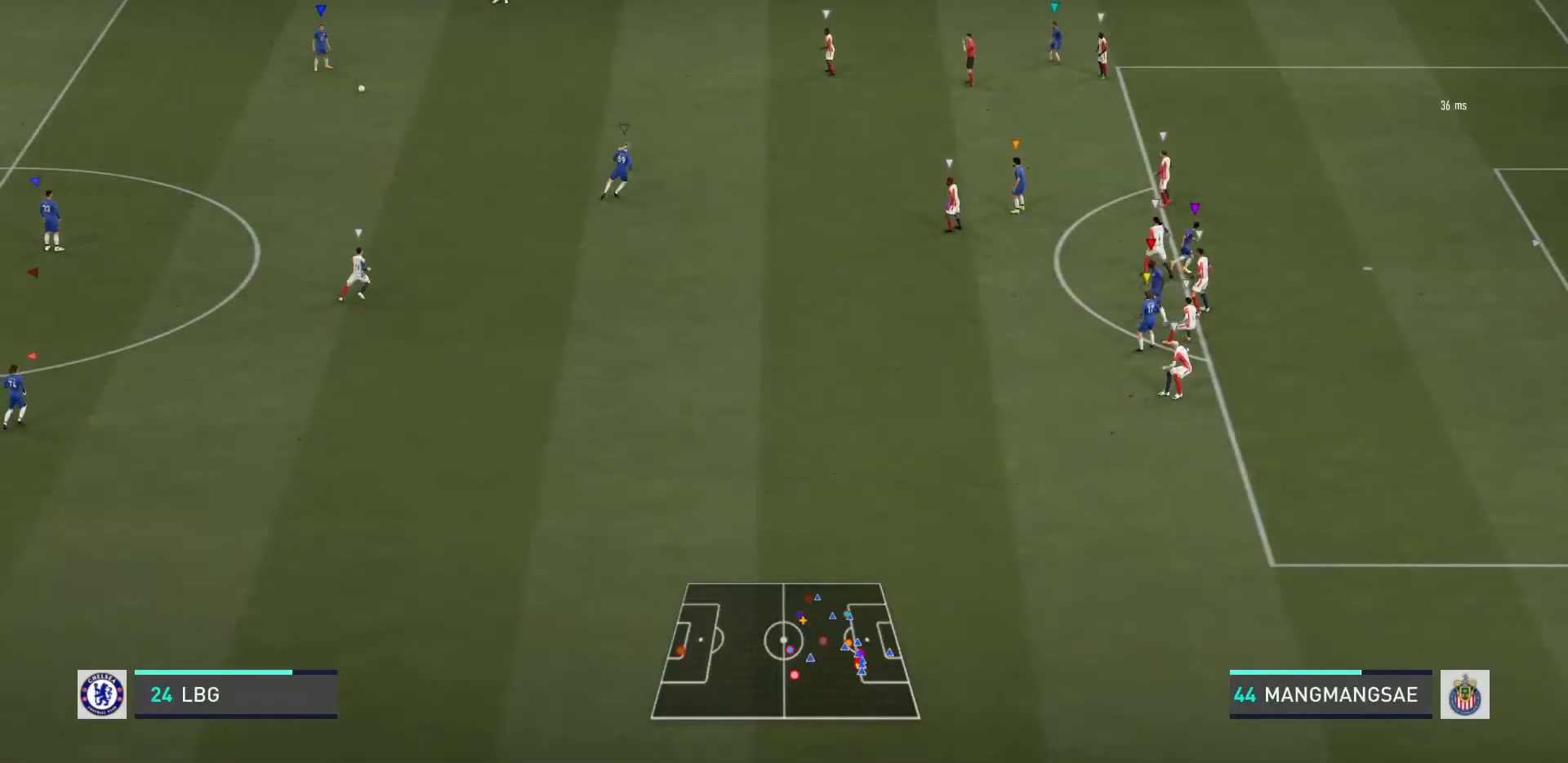
{"buttons": [], "left_stick": "up-left", "right_stick": "center", "events": []}
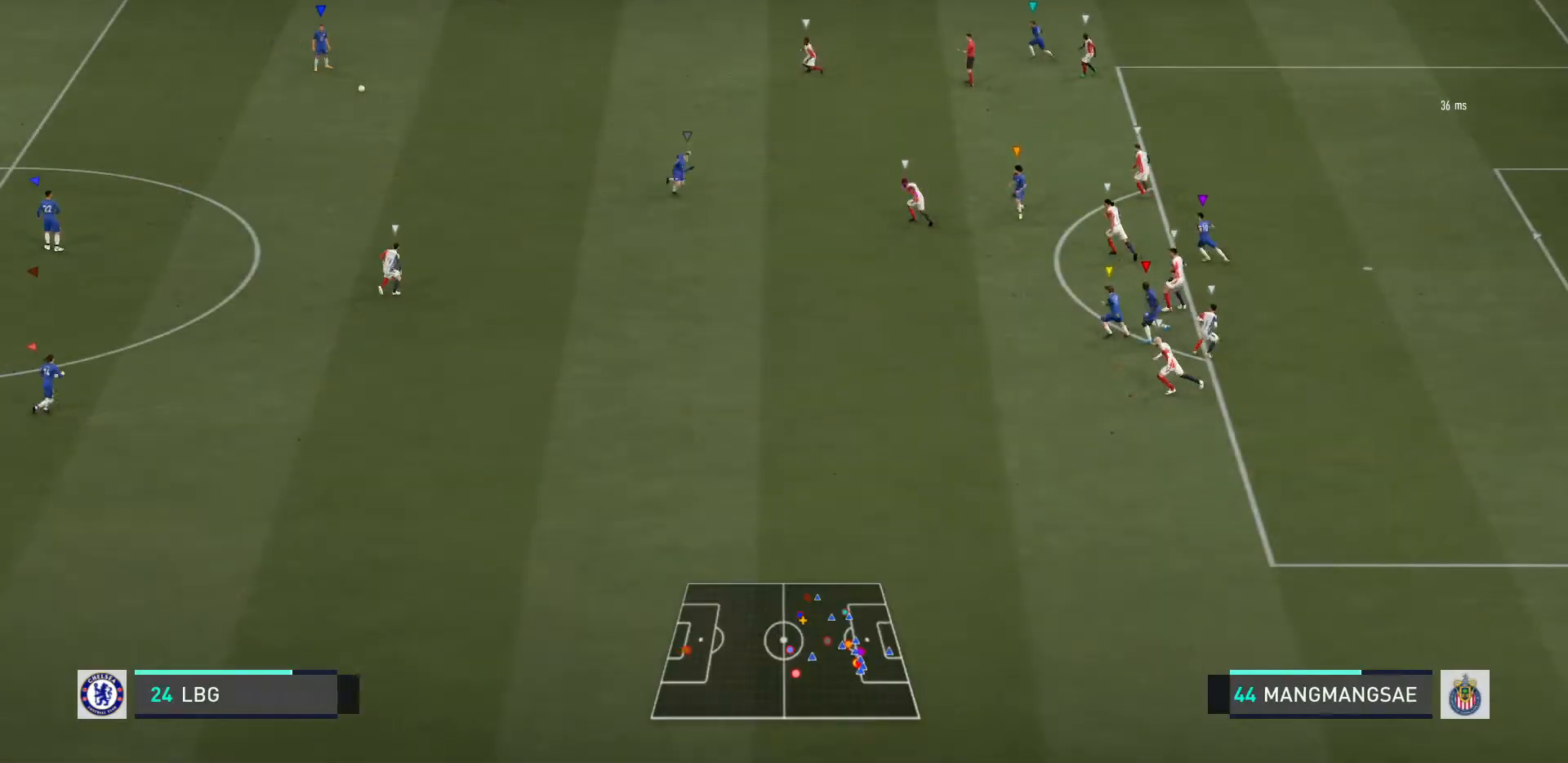
{"buttons": [], "left_stick": "up-left", "right_stick": "center", "events": []}
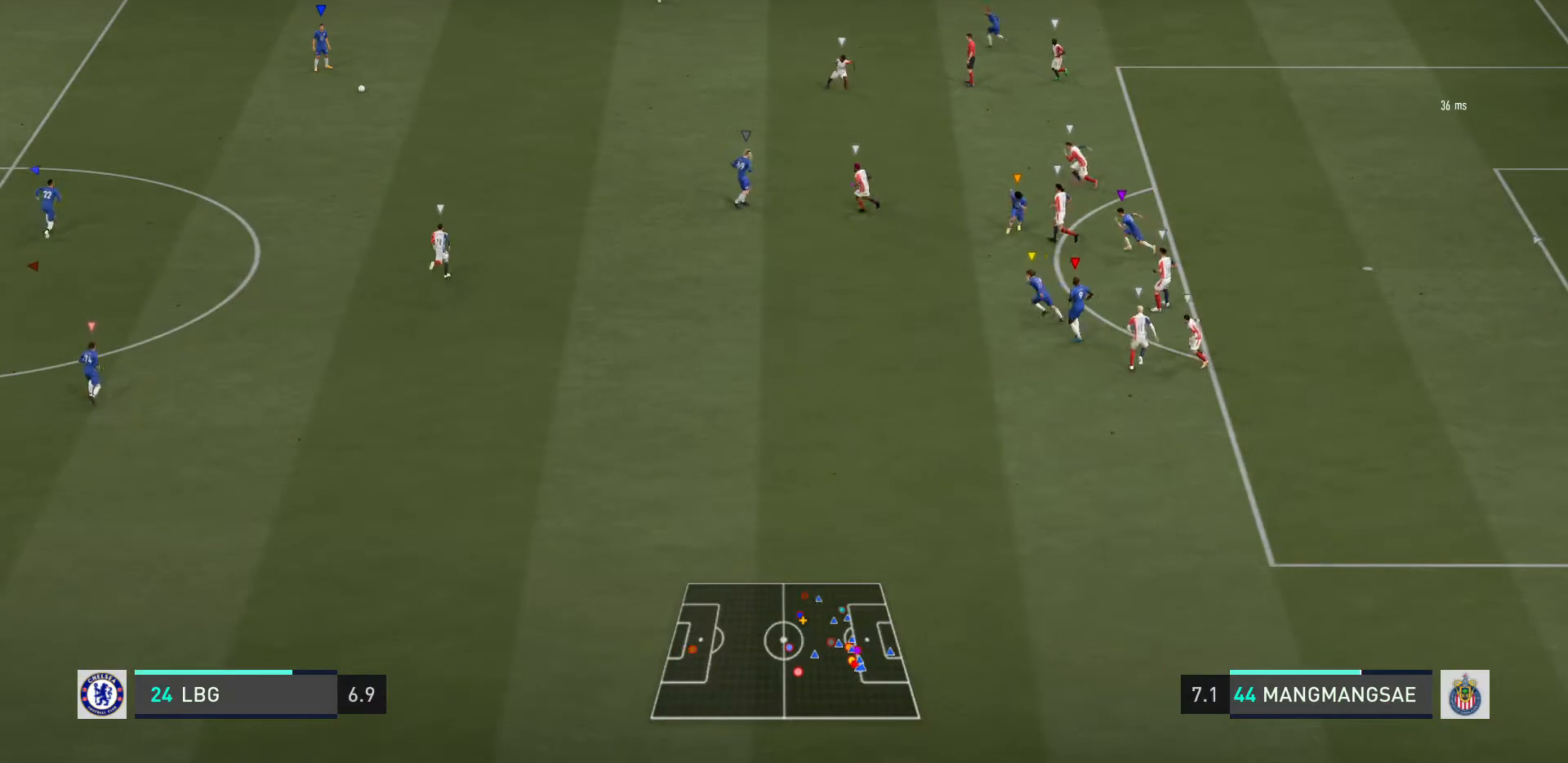
{"buttons": [], "left_stick": "left", "right_stick": "center", "events": [[300, "left_stick", "left"]]}
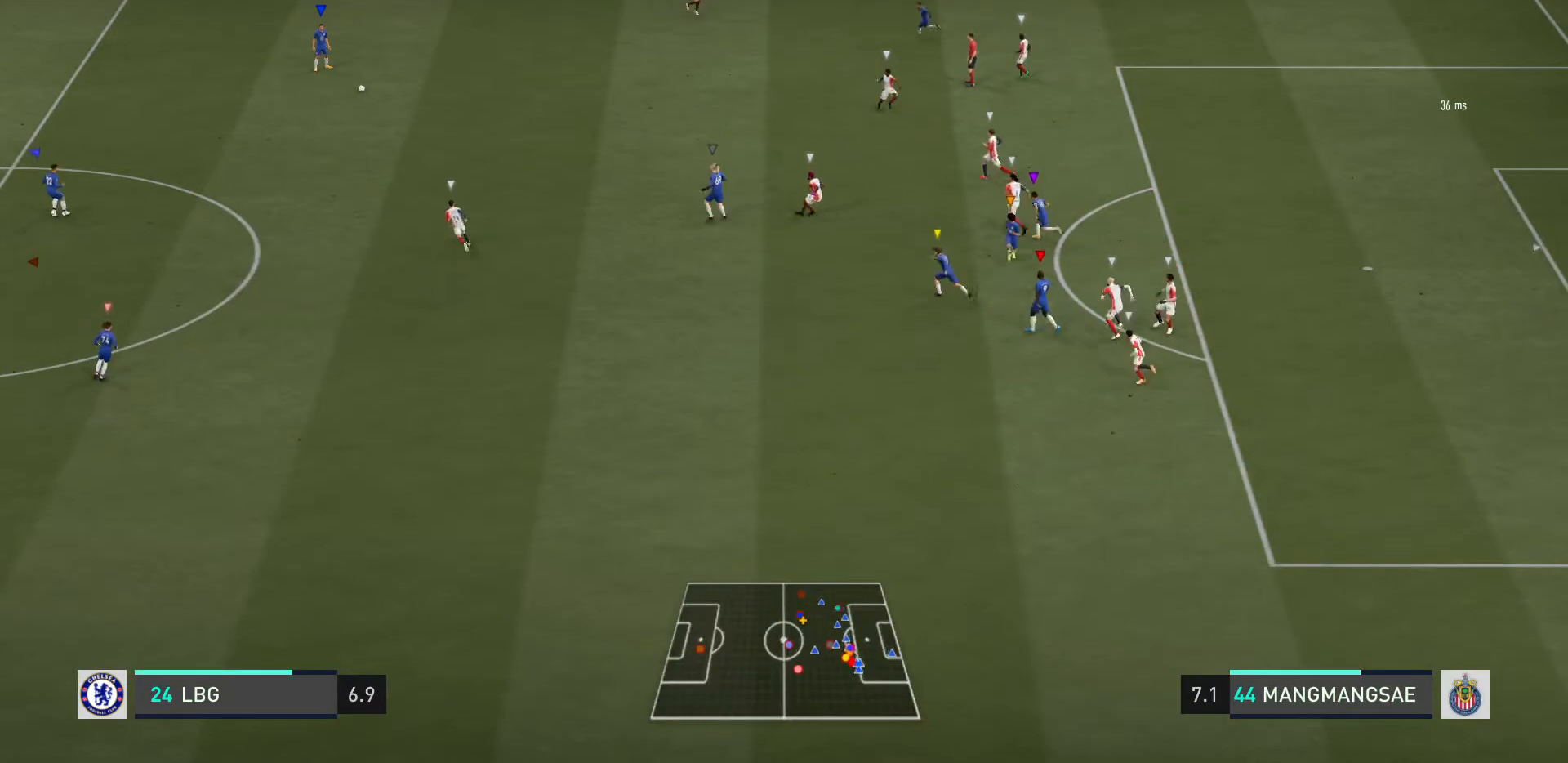
{"buttons": ["L2"], "left_stick": "center", "right_stick": "center", "events": [[234, "L2", "down"], [234, "left_stick", "center"]]}
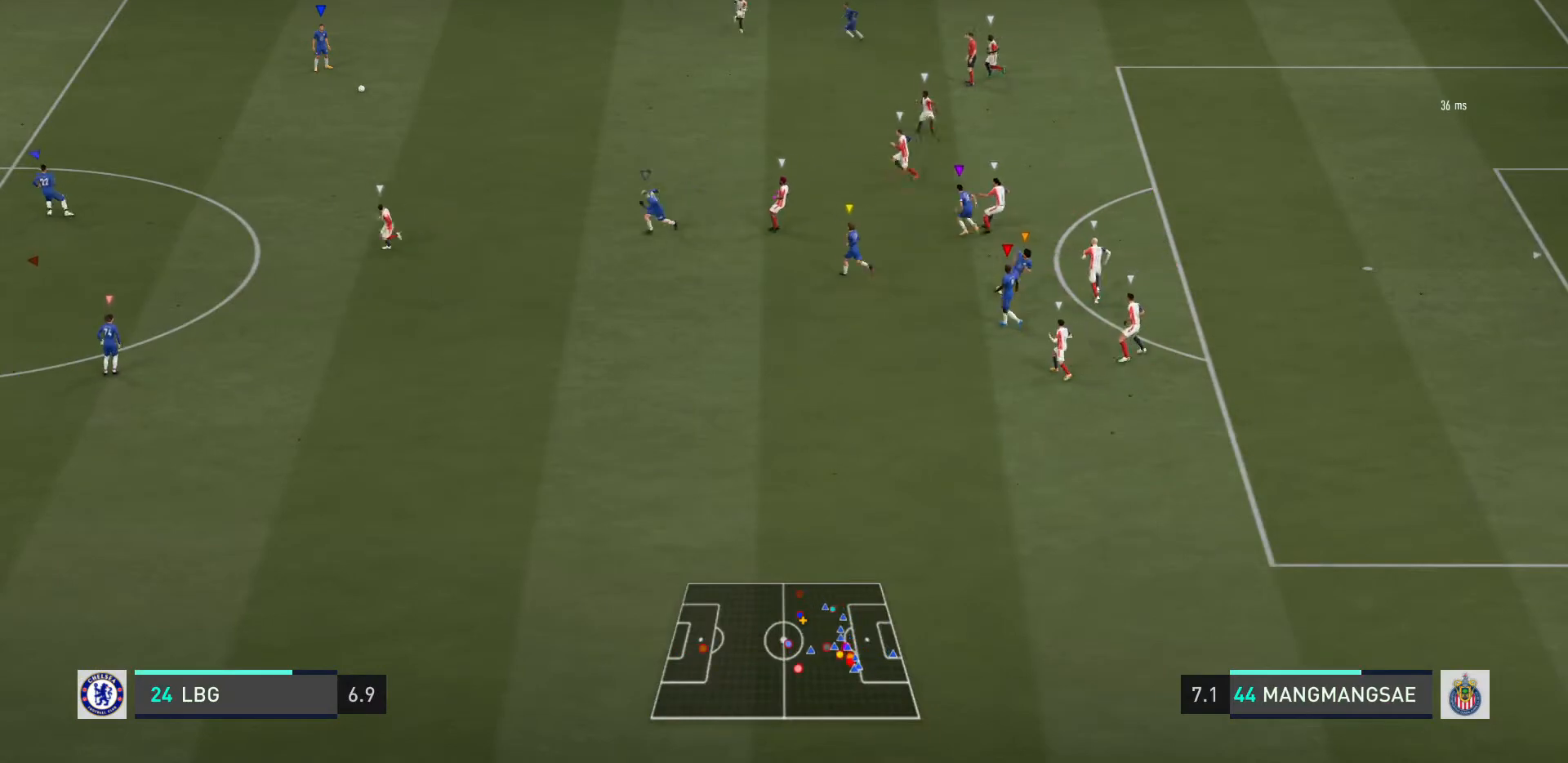
{"buttons": ["L2"], "left_stick": "center", "right_stick": "center", "events": []}
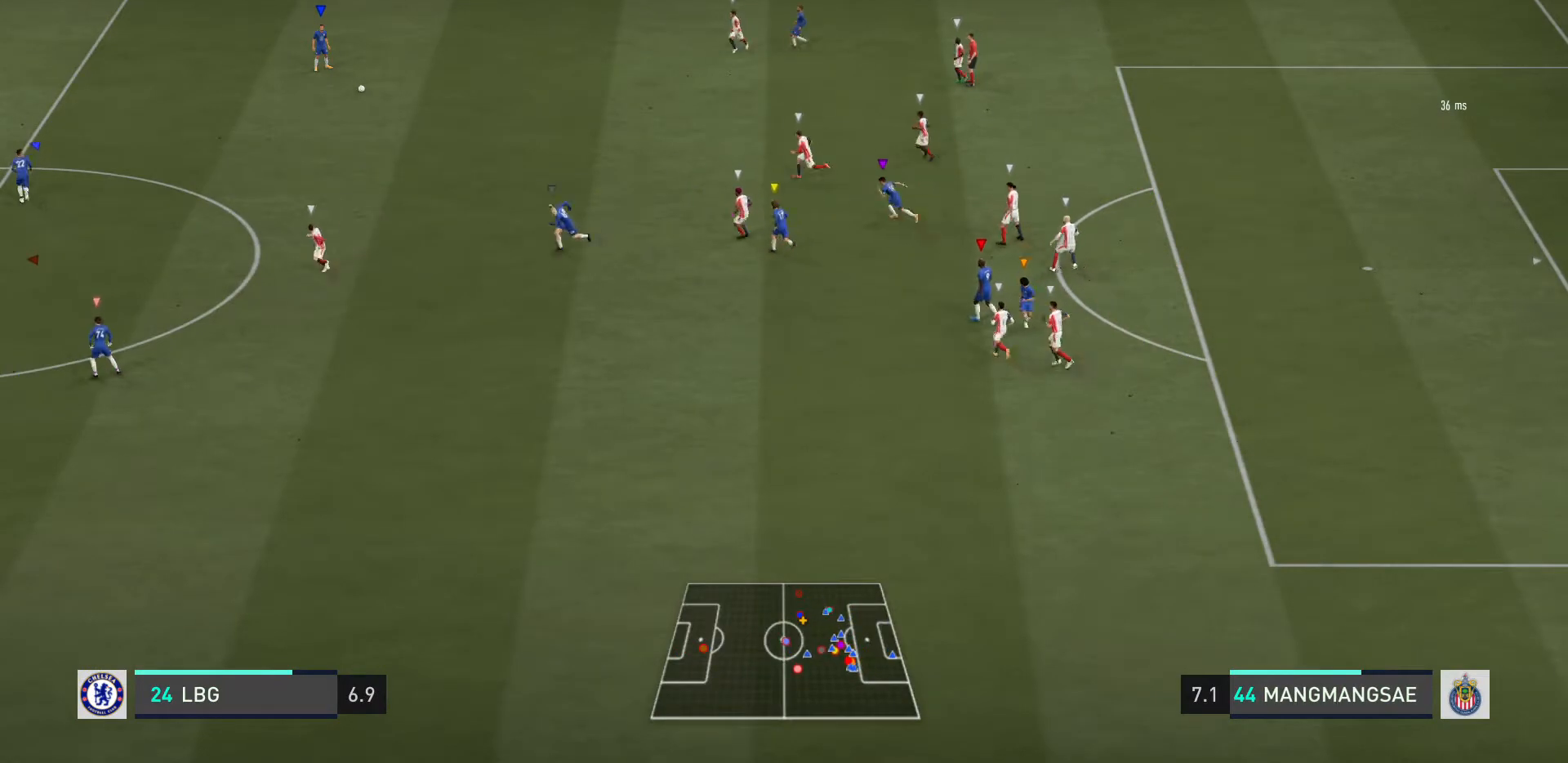
{"buttons": ["L2"], "left_stick": "center", "right_stick": "center", "events": []}
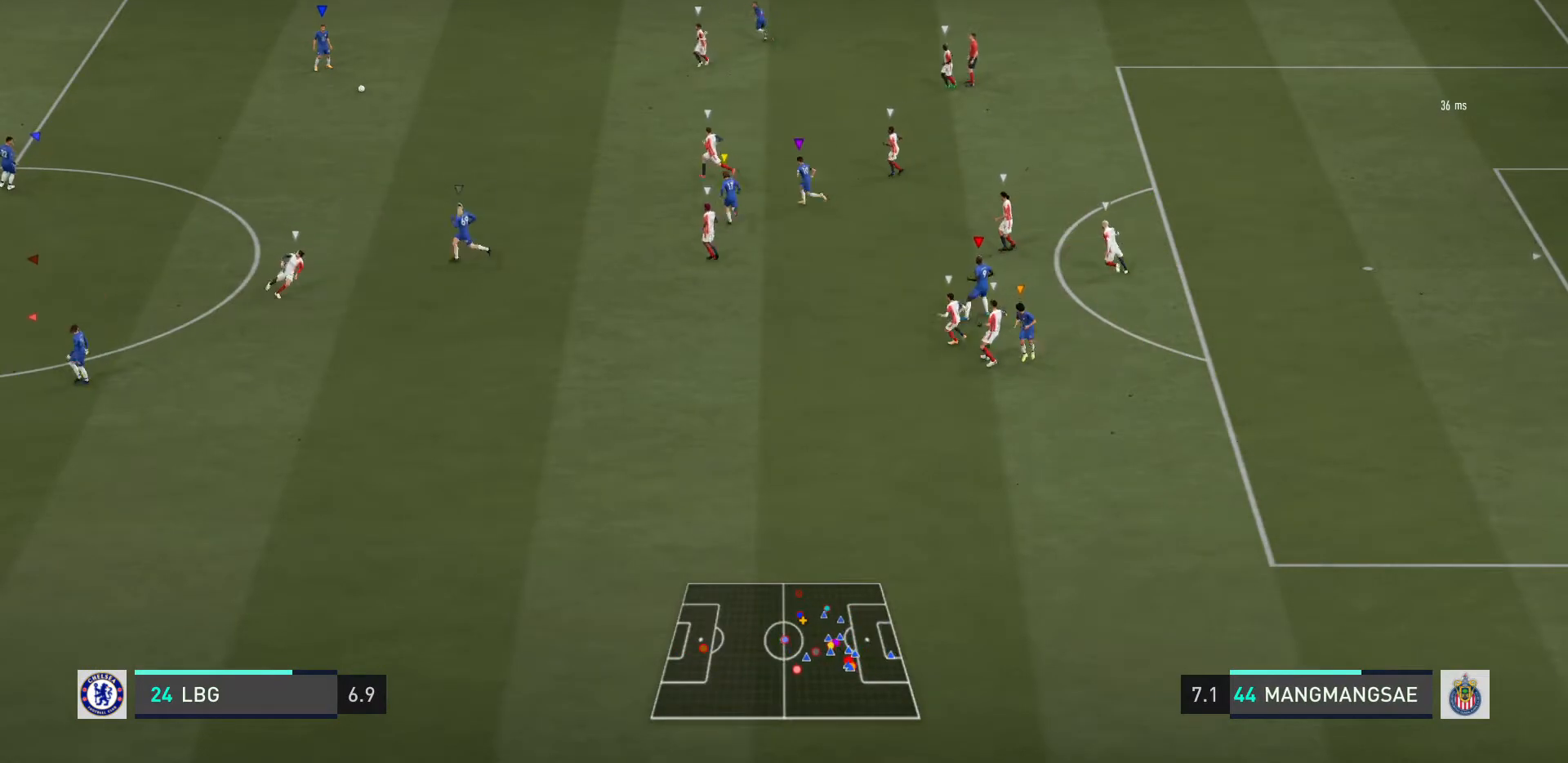
{"buttons": [], "left_stick": "center", "right_stick": "center", "events": [[333, "L2", "up"]]}
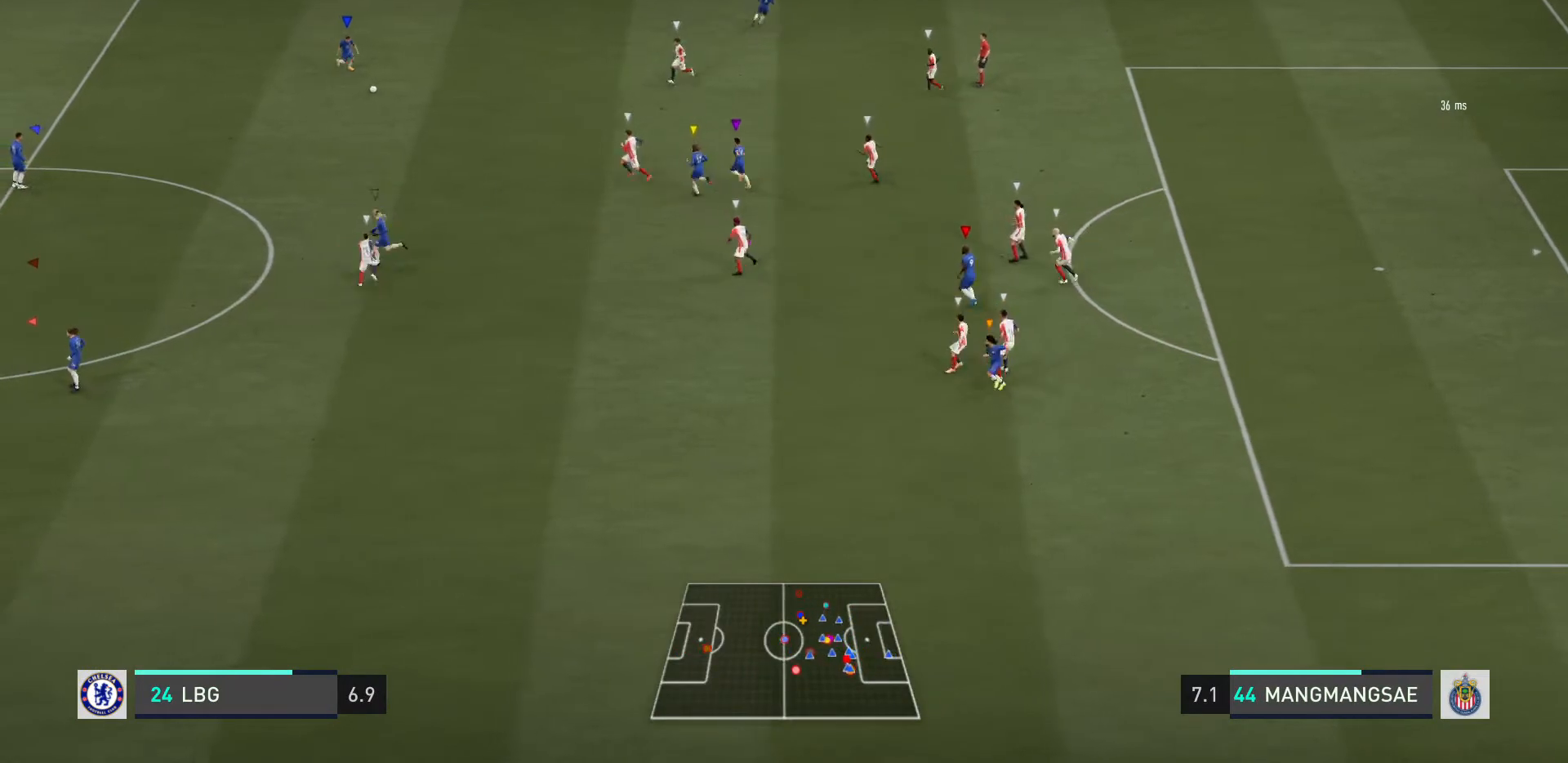
{"buttons": [], "left_stick": "center", "right_stick": "center", "events": []}
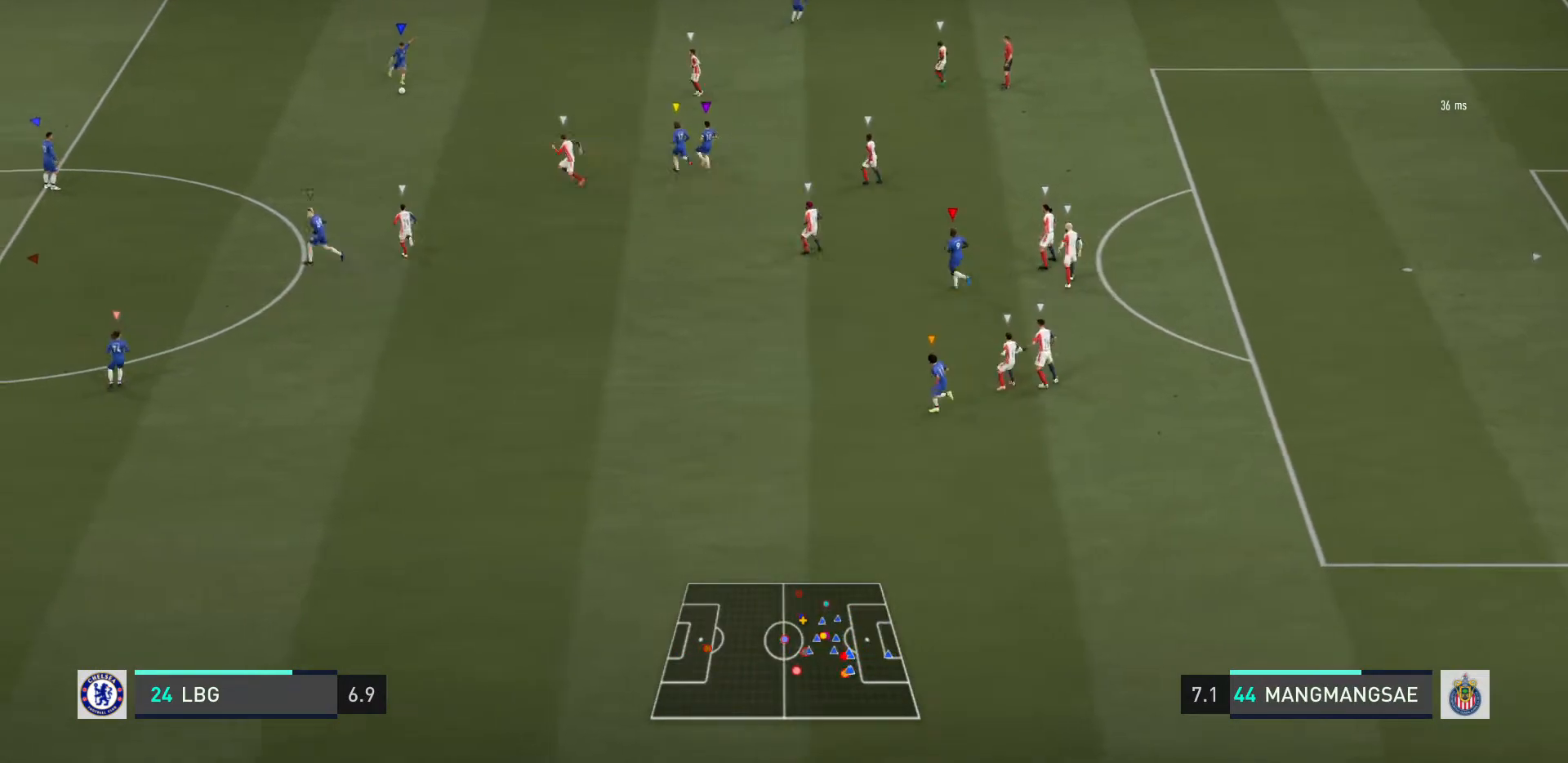
{"buttons": [], "left_stick": "center", "right_stick": "center", "events": []}
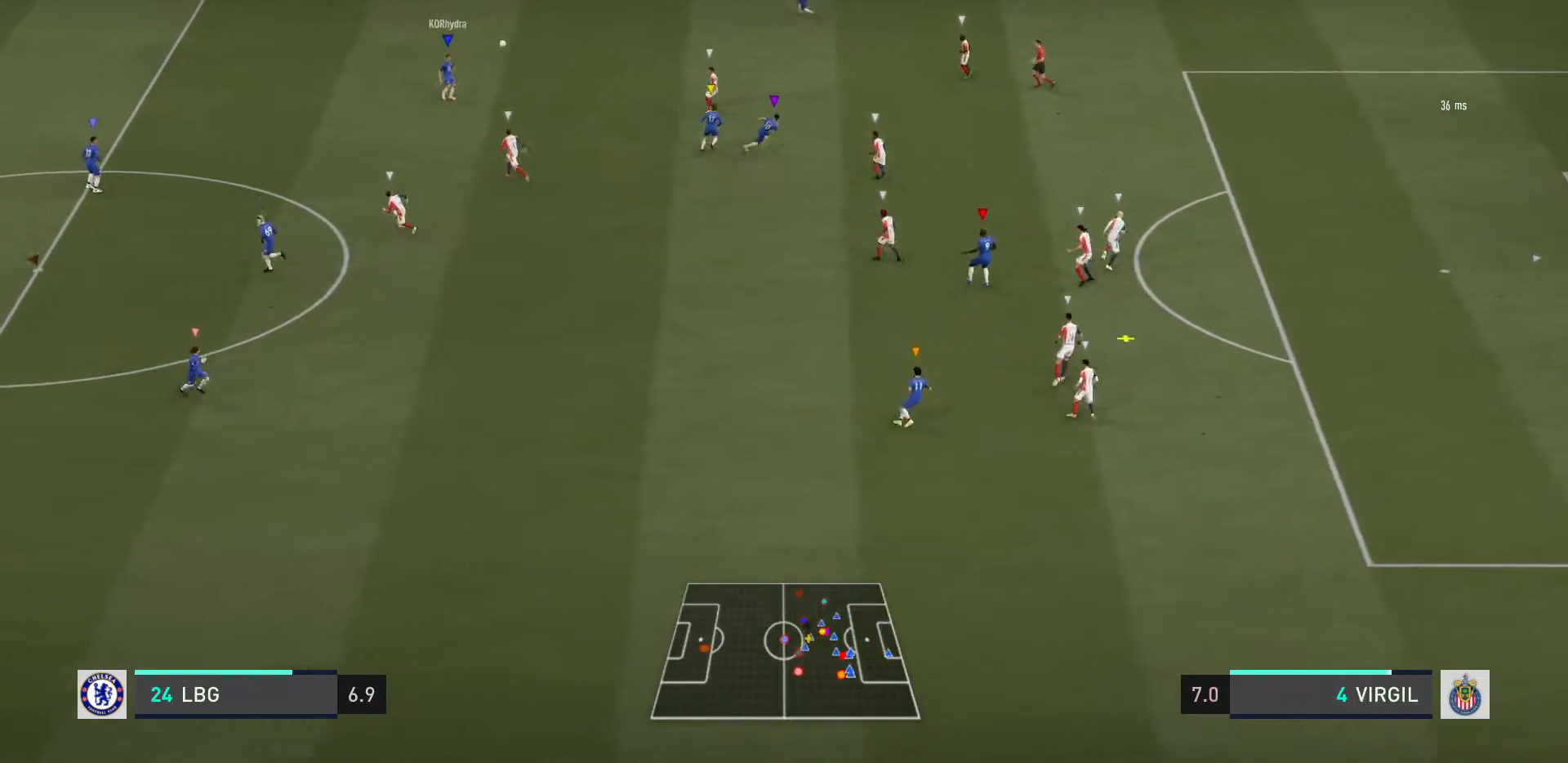
{"buttons": ["R2"], "left_stick": "down", "right_stick": "center", "events": [[167, "left_stick", "down"], [467, "R2", "down"]]}
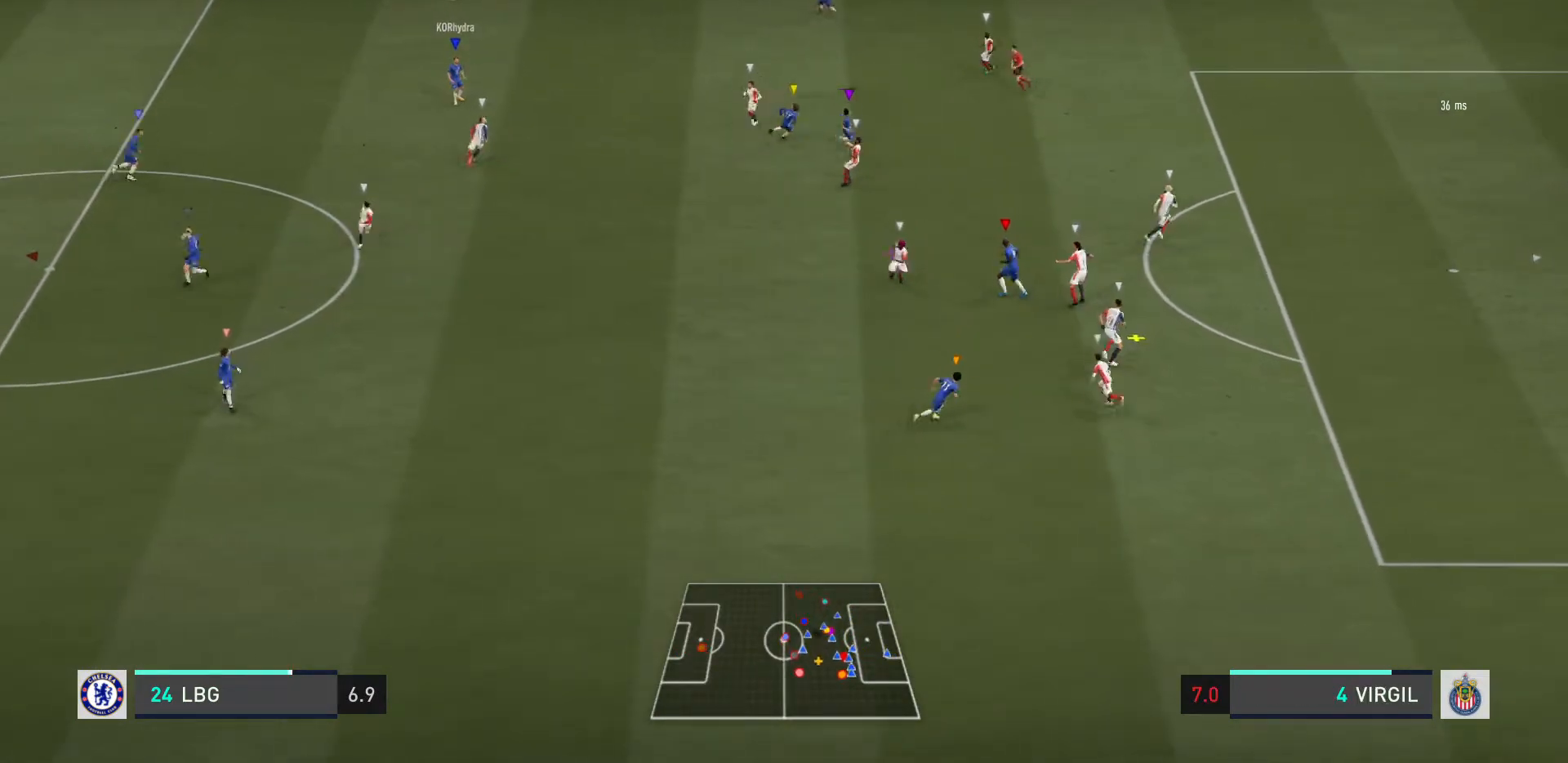
{"buttons": ["R2"], "left_stick": "center", "right_stick": "center", "events": [[100, "left_stick", "center"]]}
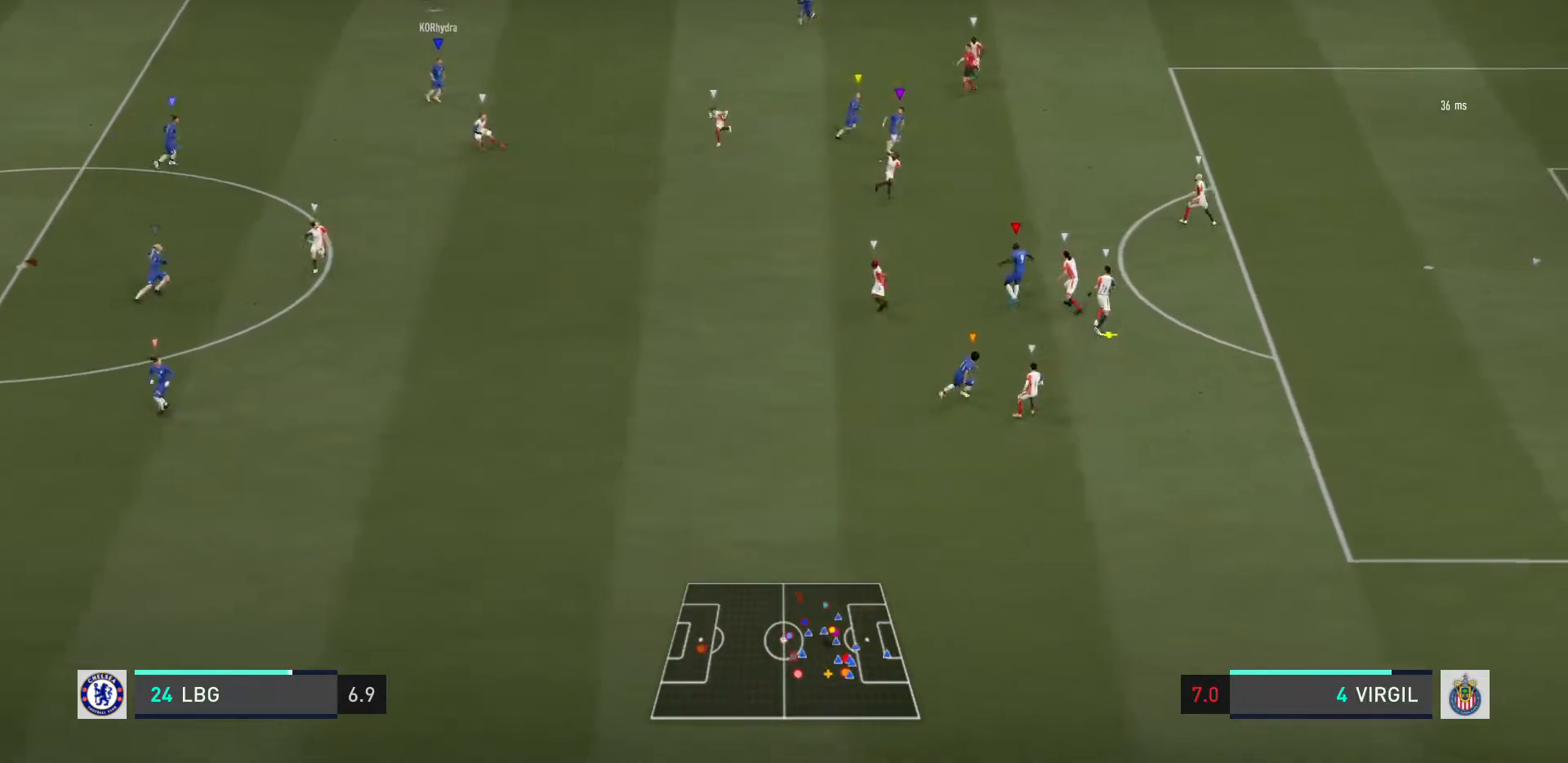
{"buttons": ["R2"], "left_stick": "center", "right_stick": "center", "events": []}